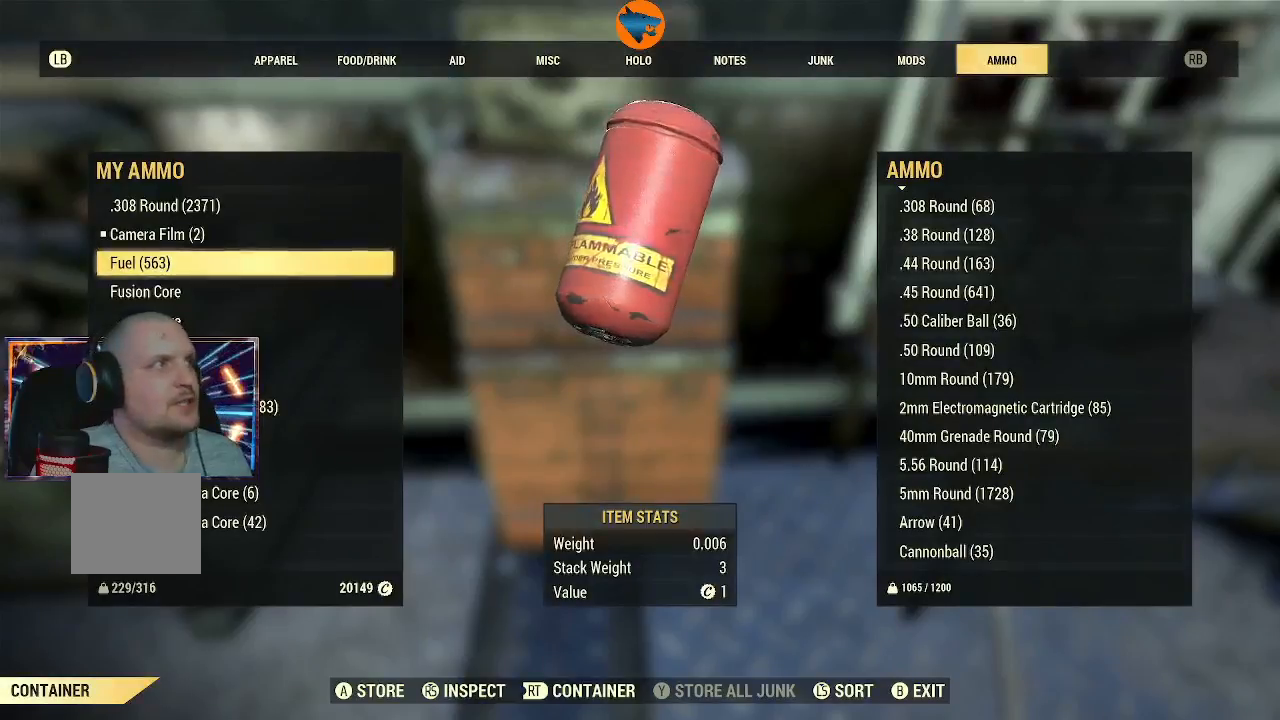
Gameplay with a controller (Xbox layout); each line is a JSON object with the inputs held at the frame after it. "events" lists button and stick changes between this image and that frame as [ms after this image, input, new state], when the widget could be followed in between. Not read: L1 L2.
{"buttons": ["DPAD_DOWN"], "left_stick": "center", "right_stick": "center", "events": [[167, "DPAD_DOWN", "down"], [233, "DPAD_DOWN", "up"], [500, "DPAD_DOWN", "down"]]}
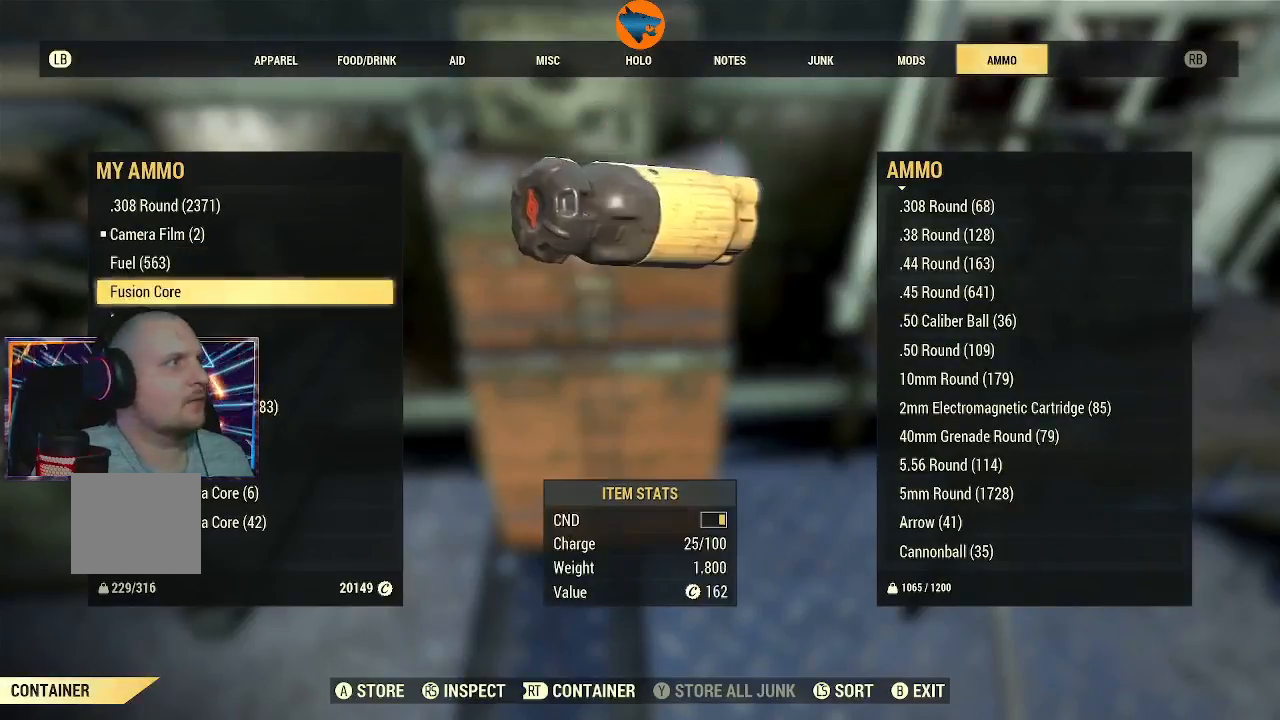
{"buttons": [], "left_stick": "center", "right_stick": "center", "events": [[100, "DPAD_DOWN", "up"], [200, "DPAD_DOWN", "down"], [267, "DPAD_DOWN", "up"], [367, "DPAD_DOWN", "down"], [467, "DPAD_DOWN", "up"]]}
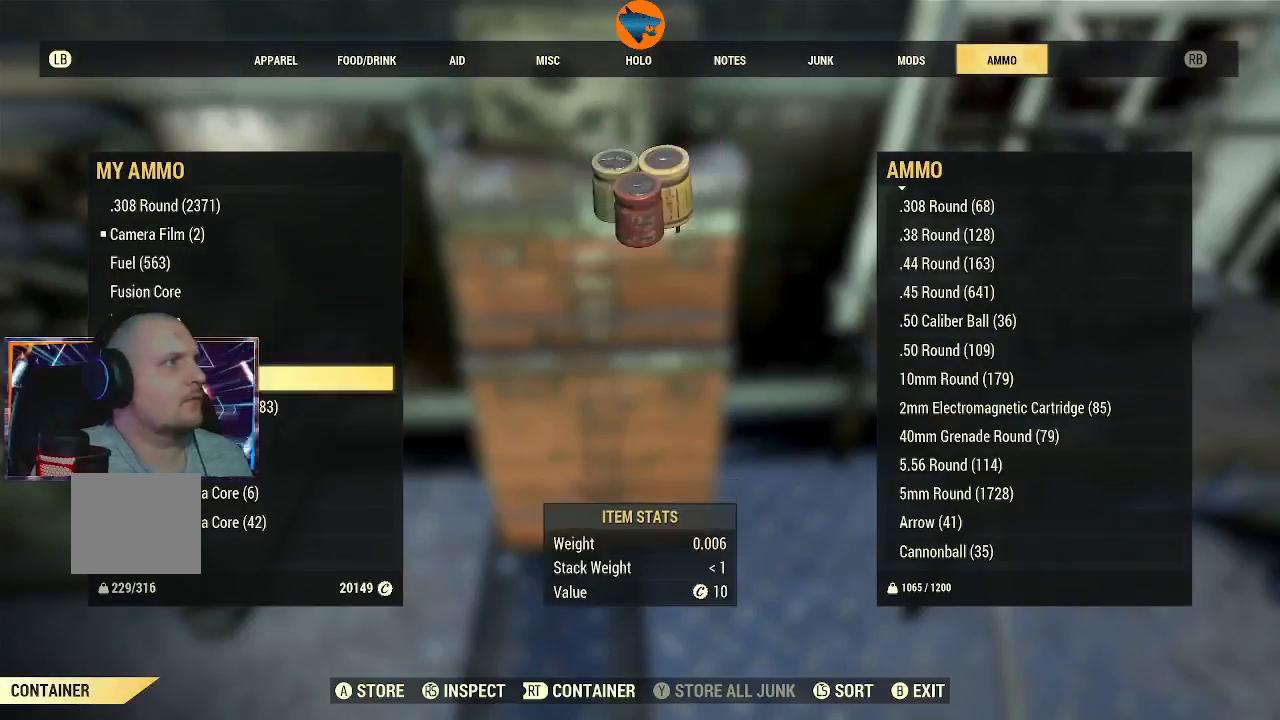
{"buttons": [], "left_stick": "center", "right_stick": "center", "events": [[200, "A", "down"], [267, "A", "up"], [367, "A", "down"], [433, "A", "up"]]}
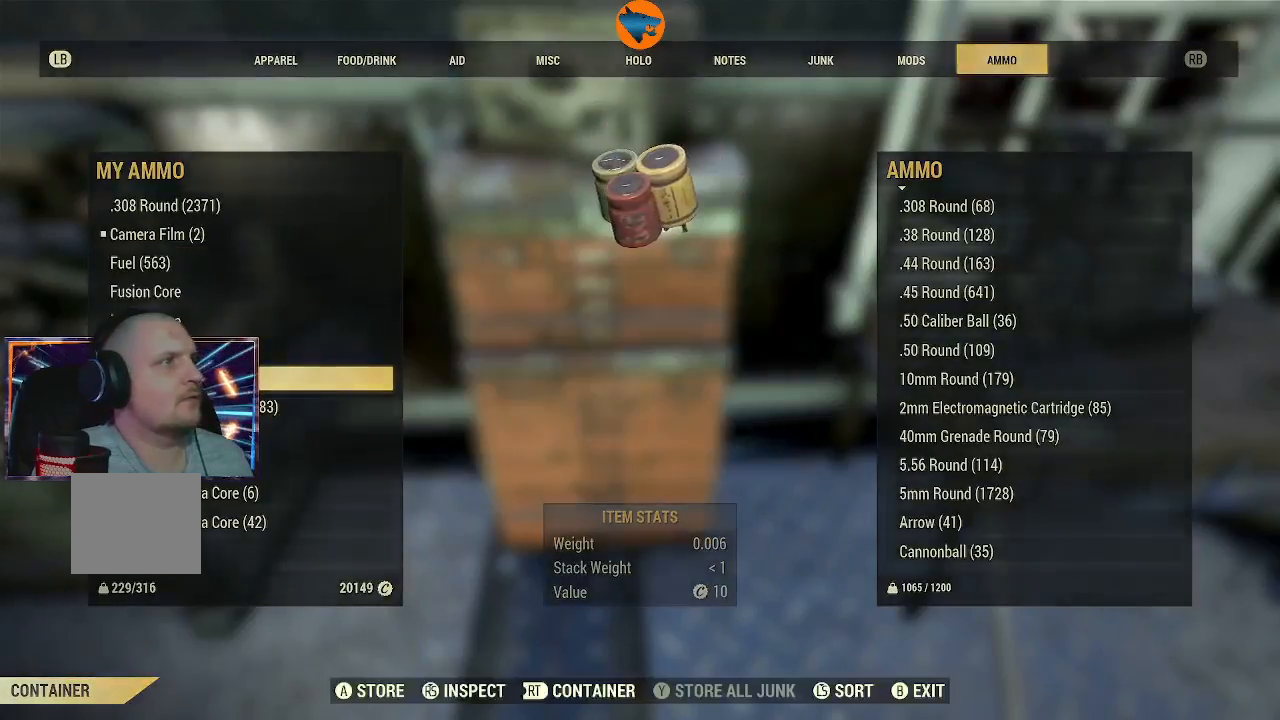
{"buttons": [], "left_stick": "center", "right_stick": "center", "events": []}
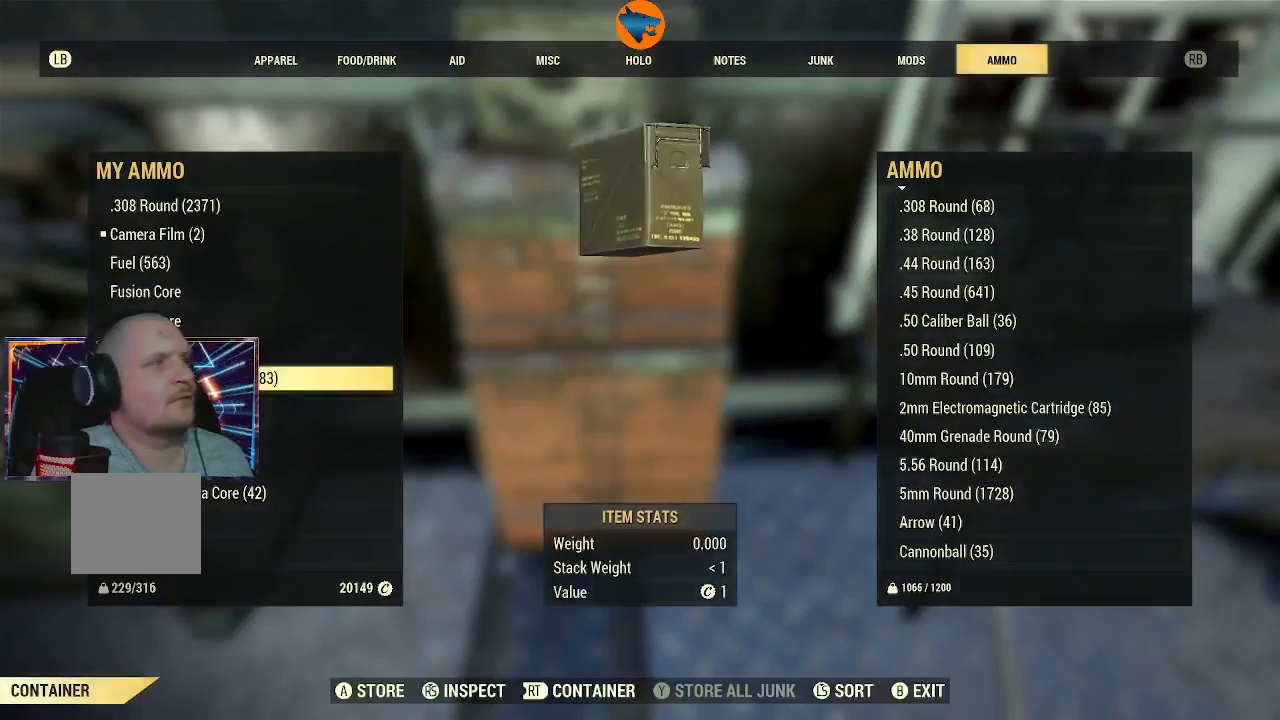
{"buttons": [], "left_stick": "center", "right_stick": "center", "events": [[367, "B", "down"], [467, "B", "up"]]}
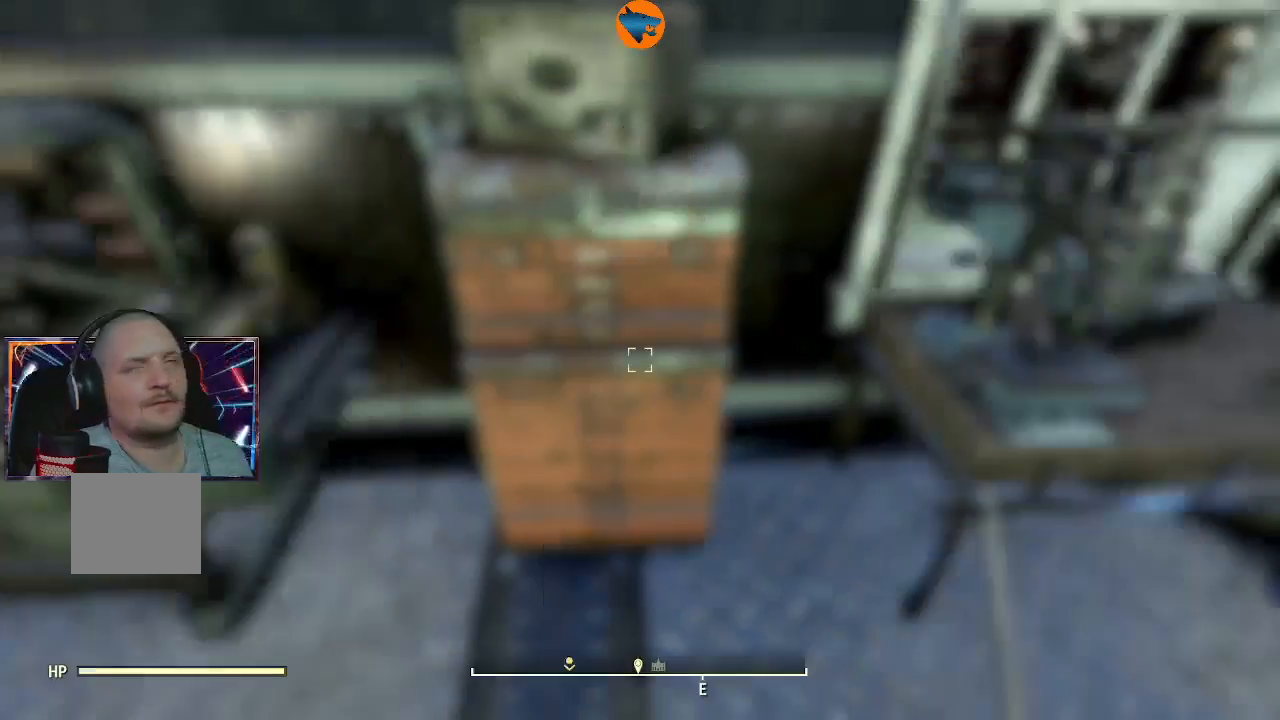
{"buttons": [], "left_stick": "center", "right_stick": "center", "events": []}
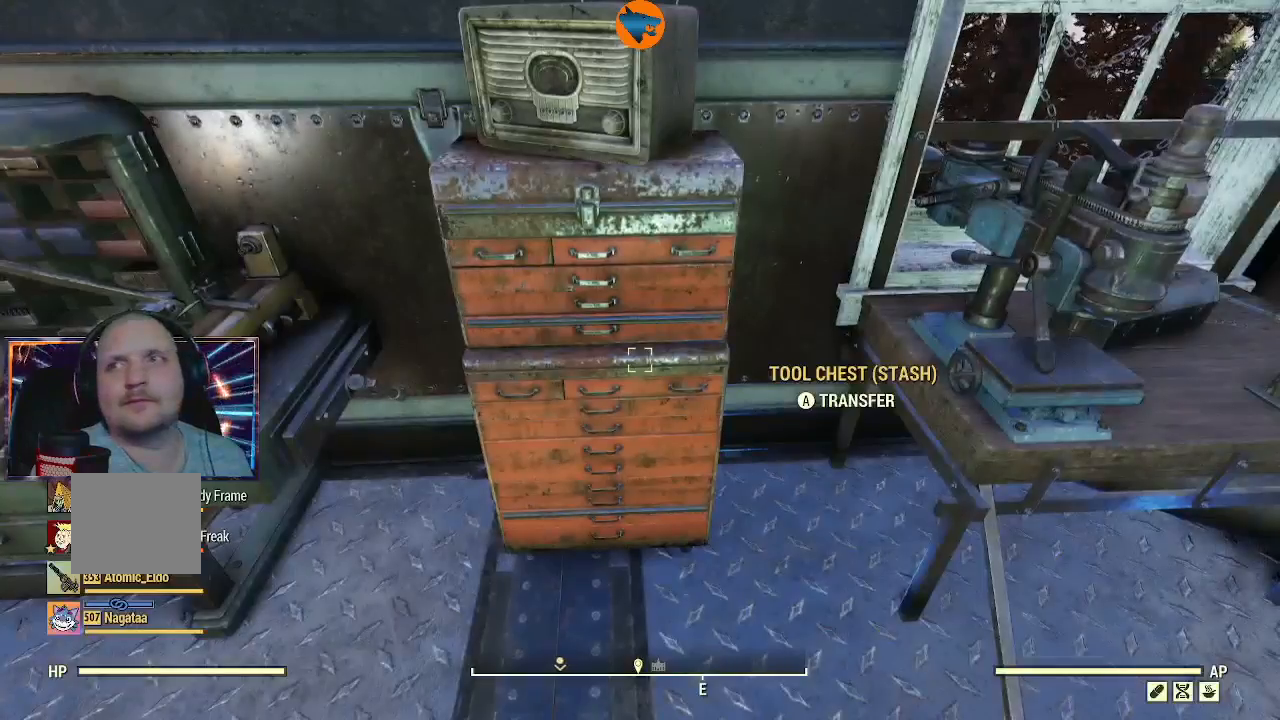
{"buttons": [], "left_stick": "center", "right_stick": "center", "events": []}
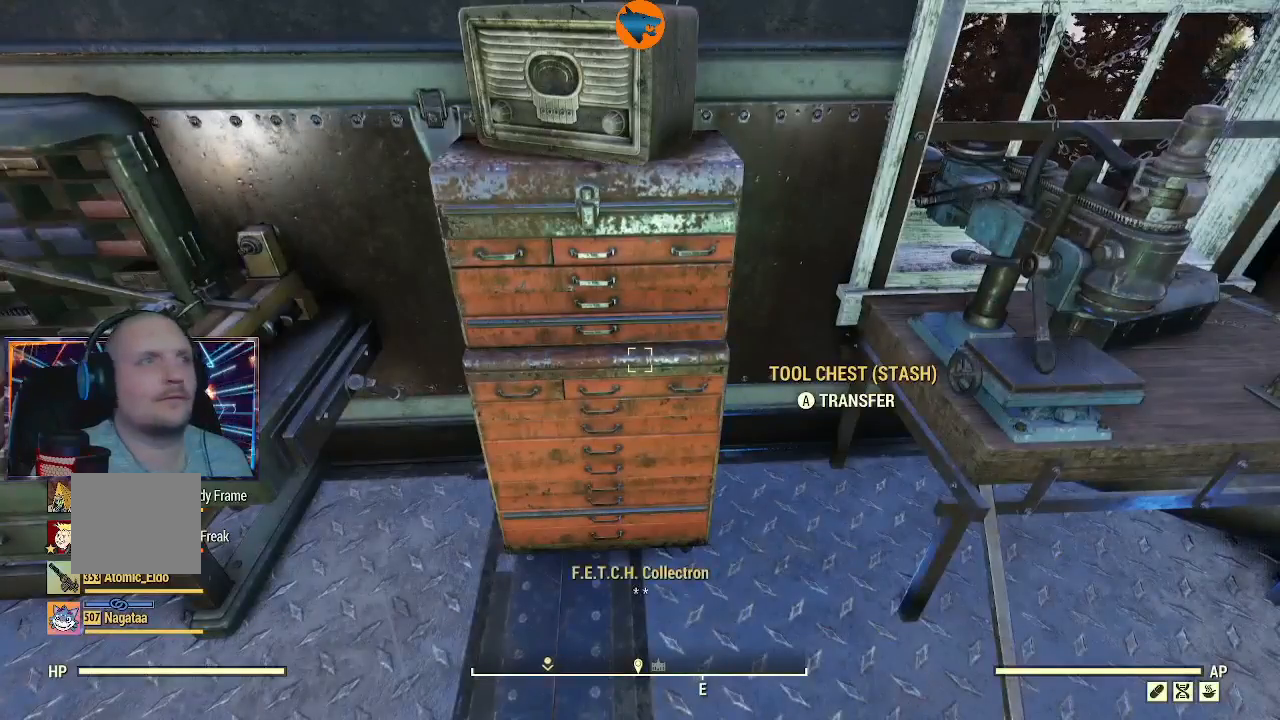
{"buttons": [], "left_stick": "right", "right_stick": "up-right"}
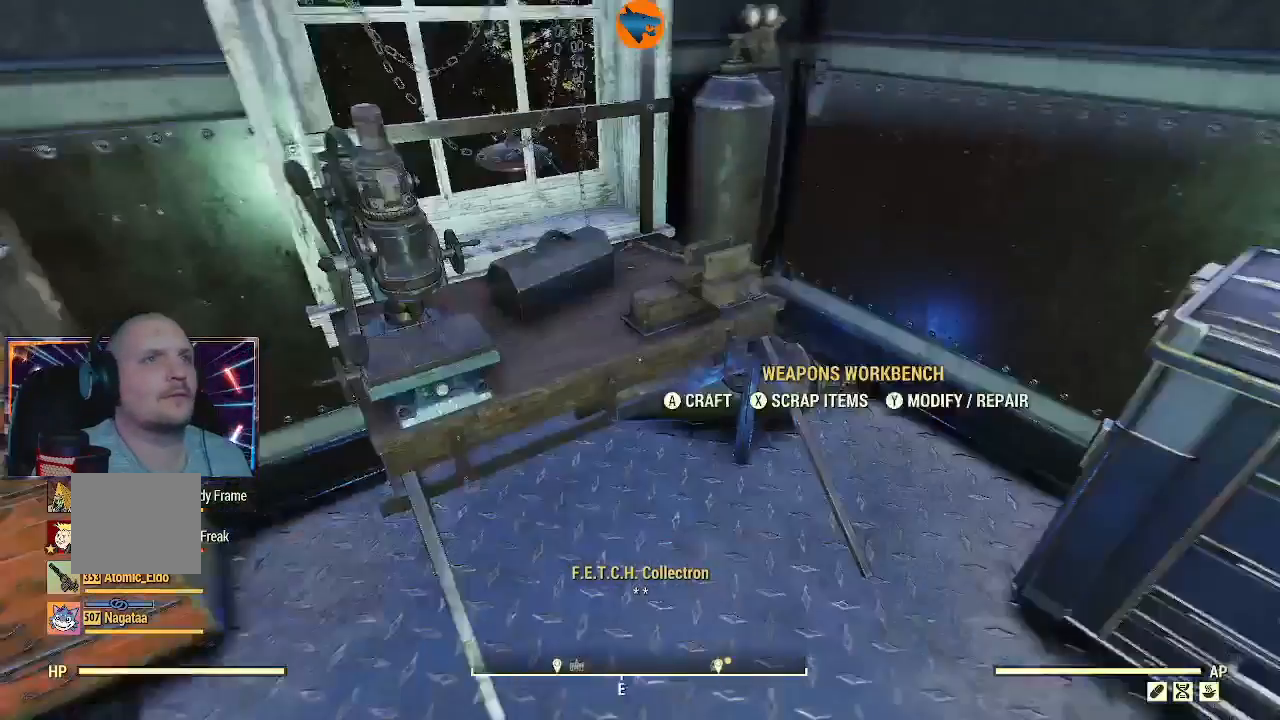
{"buttons": [], "left_stick": "left", "right_stick": "left", "events": [[33, "left_stick", "center"], [133, "right_stick", "left"], [167, "left_stick", "left"]]}
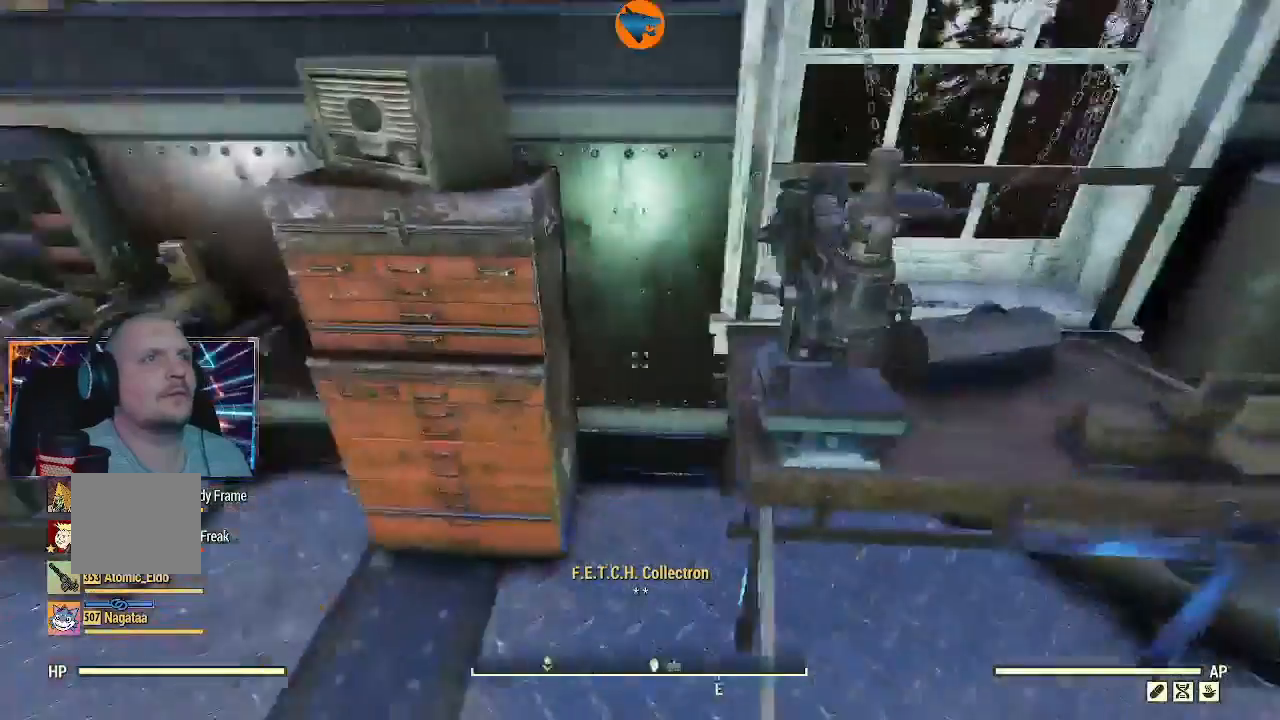
{"buttons": [], "left_stick": "left", "right_stick": "down", "events": [[200, "right_stick", "center"], [267, "right_stick", "right"], [500, "right_stick", "down"]]}
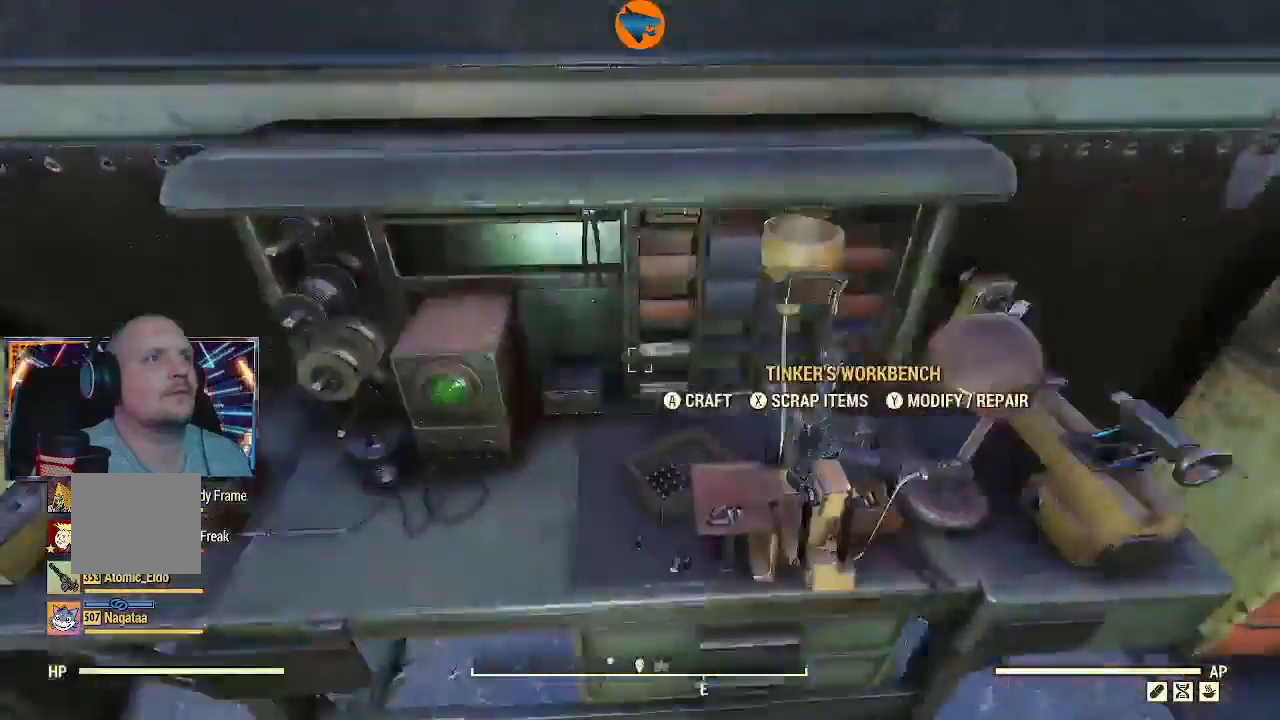
{"buttons": [], "left_stick": "down", "right_stick": "left", "events": [[33, "right_stick", "center"], [300, "left_stick", "down-right"], [367, "right_stick", "left"], [500, "left_stick", "down"]]}
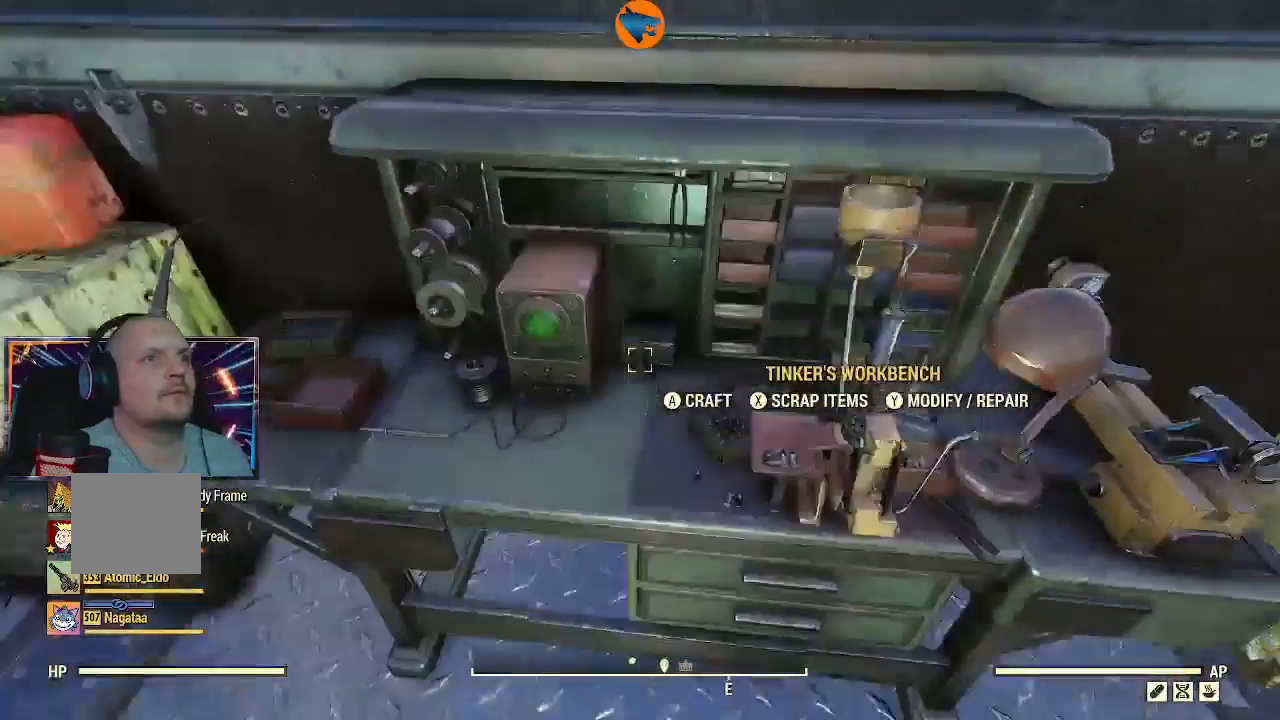
{"buttons": [], "left_stick": "center", "right_stick": "right", "events": [[100, "left_stick", "center"], [100, "right_stick", "center"], [400, "right_stick", "right"]]}
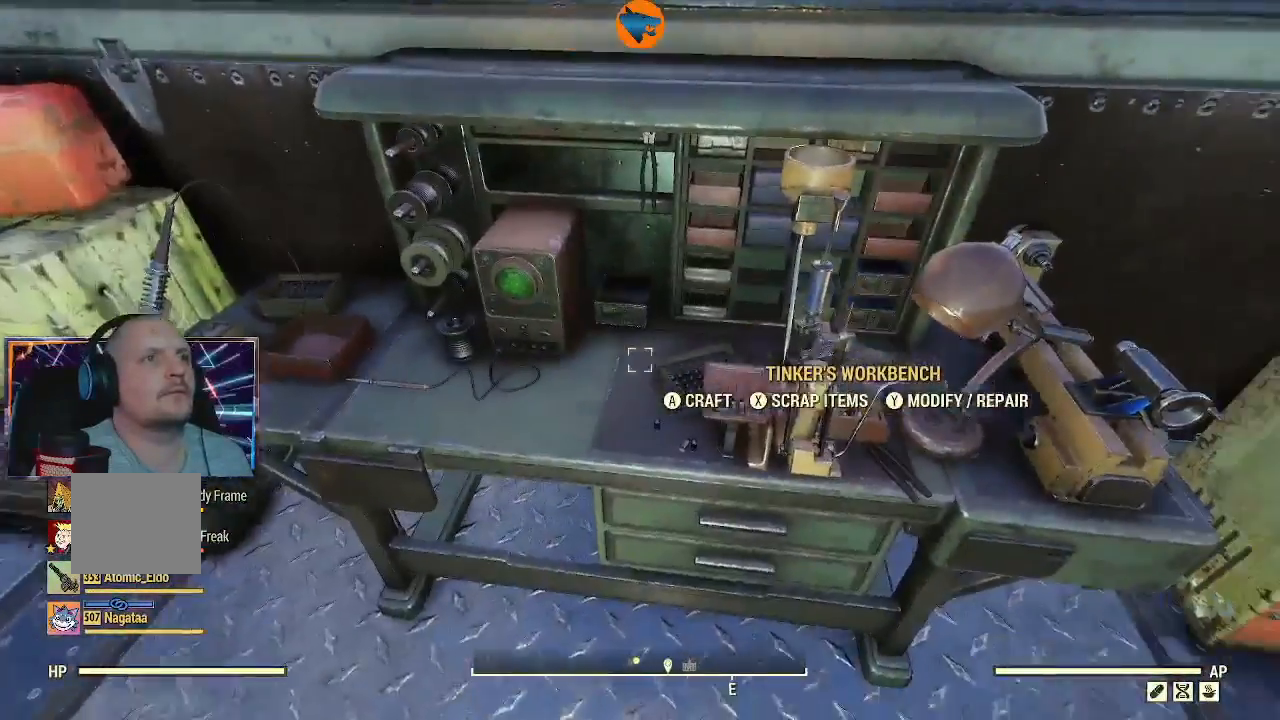
{"buttons": [], "left_stick": "center", "right_stick": "center", "events": [[100, "right_stick", "center"]]}
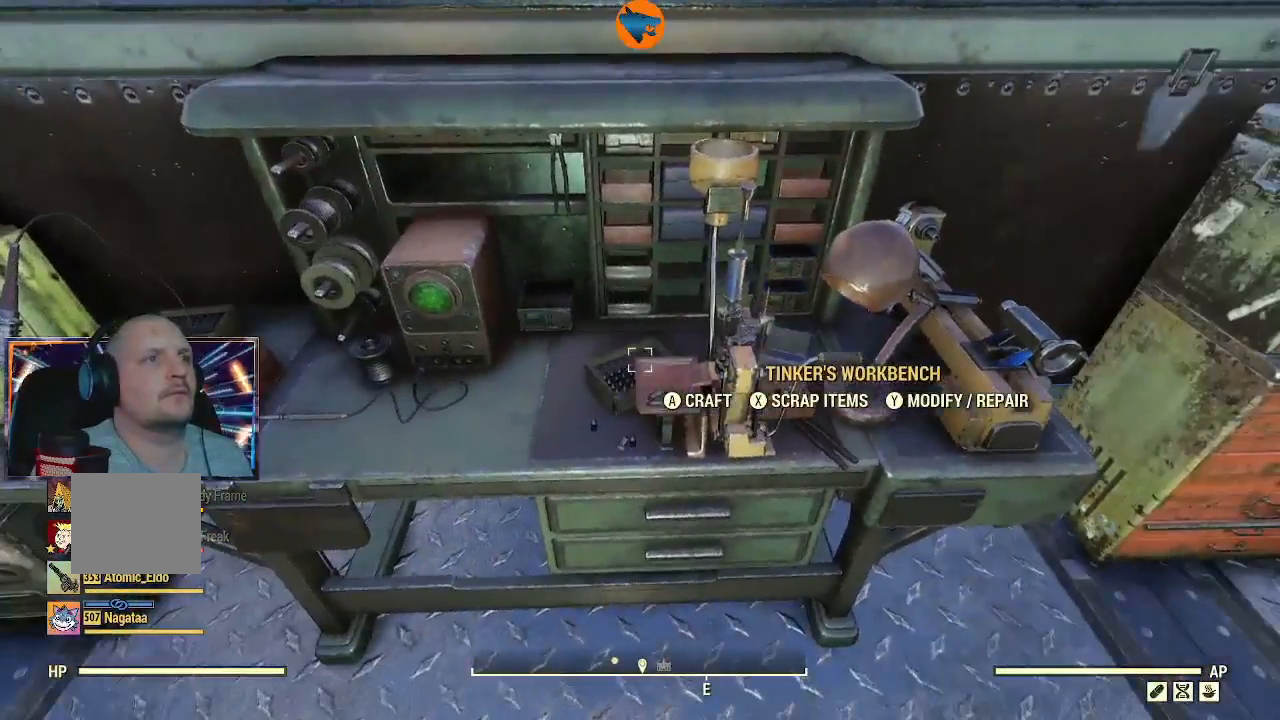
{"buttons": [], "left_stick": "center", "right_stick": "center", "events": [[300, "A", "down"], [400, "A", "up"]]}
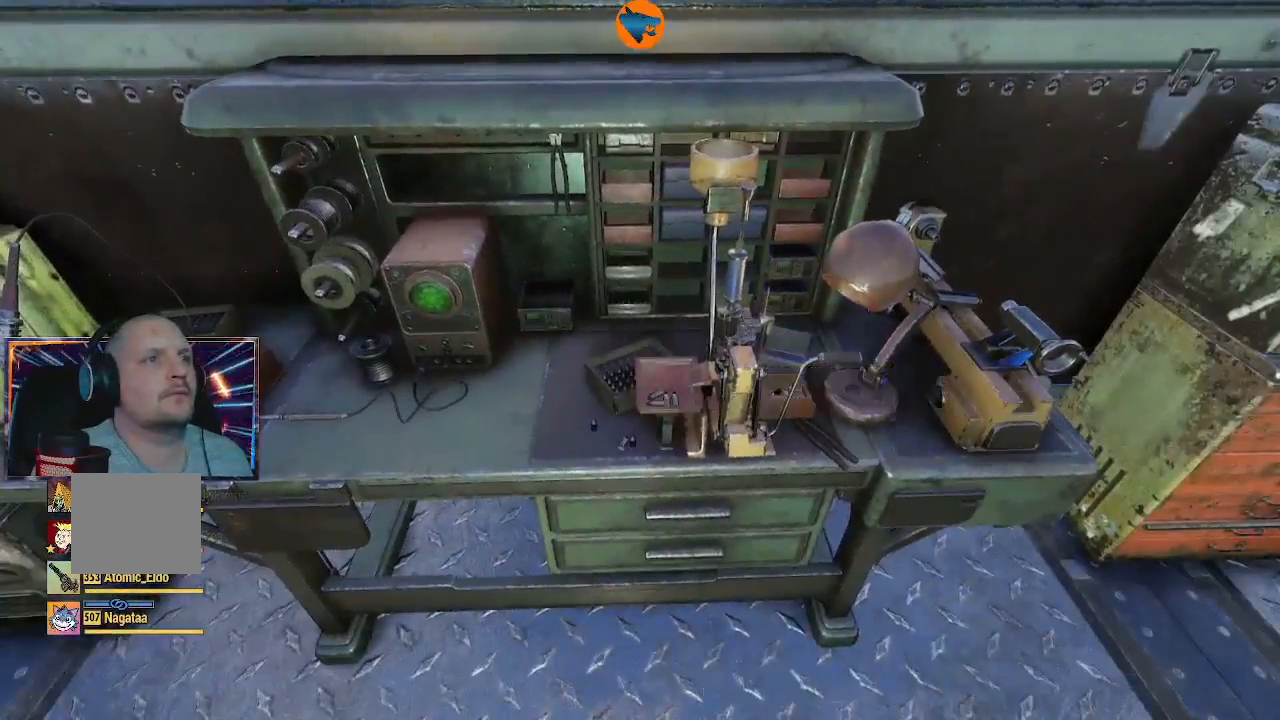
{"buttons": [], "left_stick": "center", "right_stick": "center", "events": []}
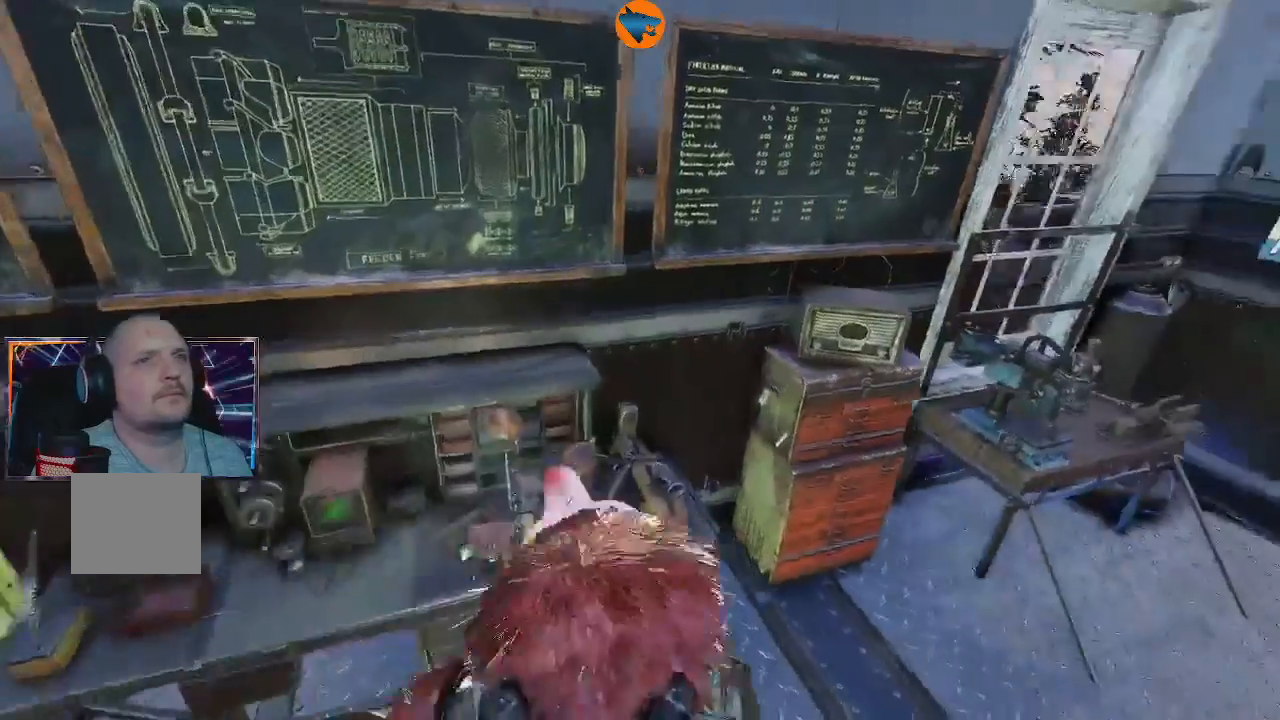
{"buttons": [], "left_stick": "center", "right_stick": "center", "events": []}
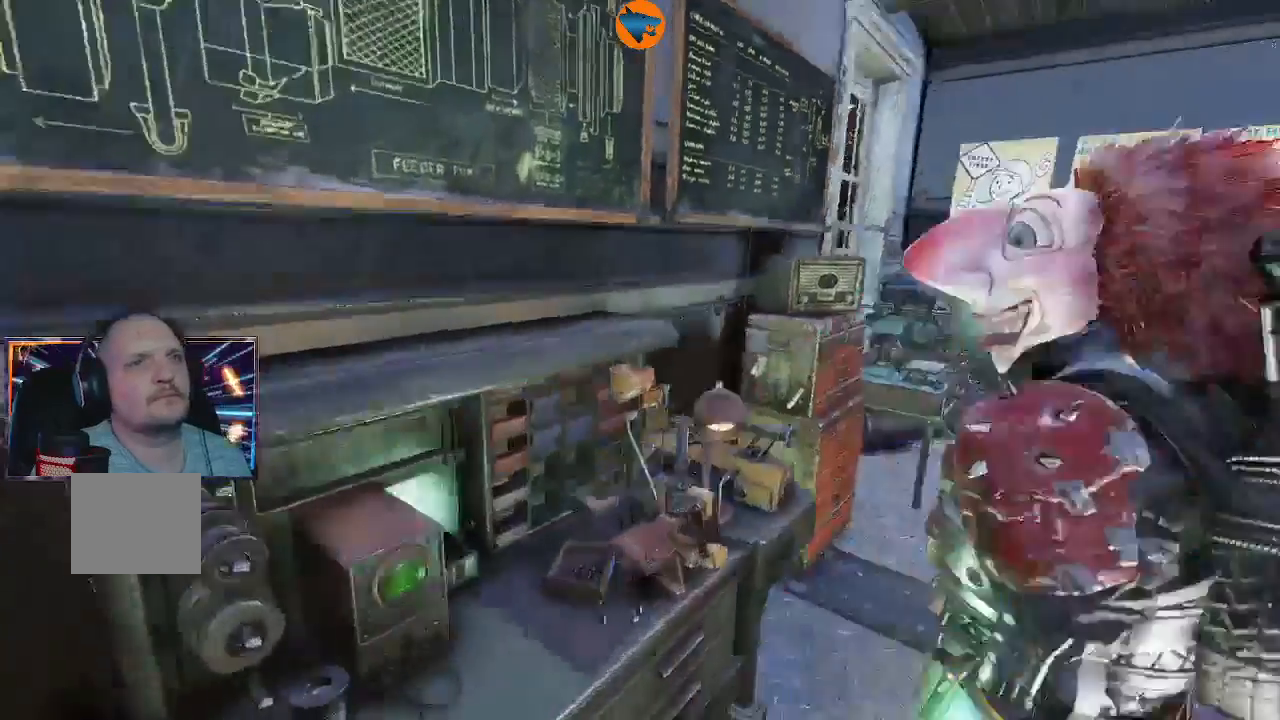
{"buttons": [], "left_stick": "center", "right_stick": "center", "events": []}
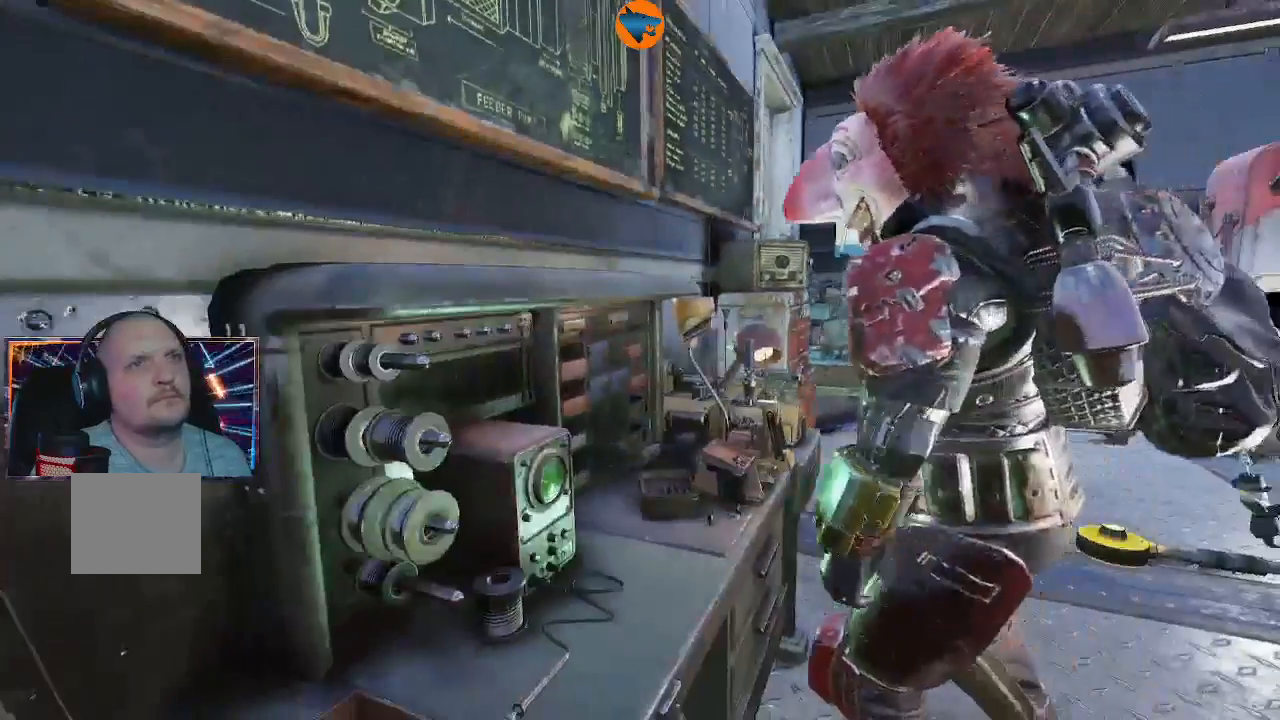
{"buttons": [], "left_stick": "center", "right_stick": "center", "events": []}
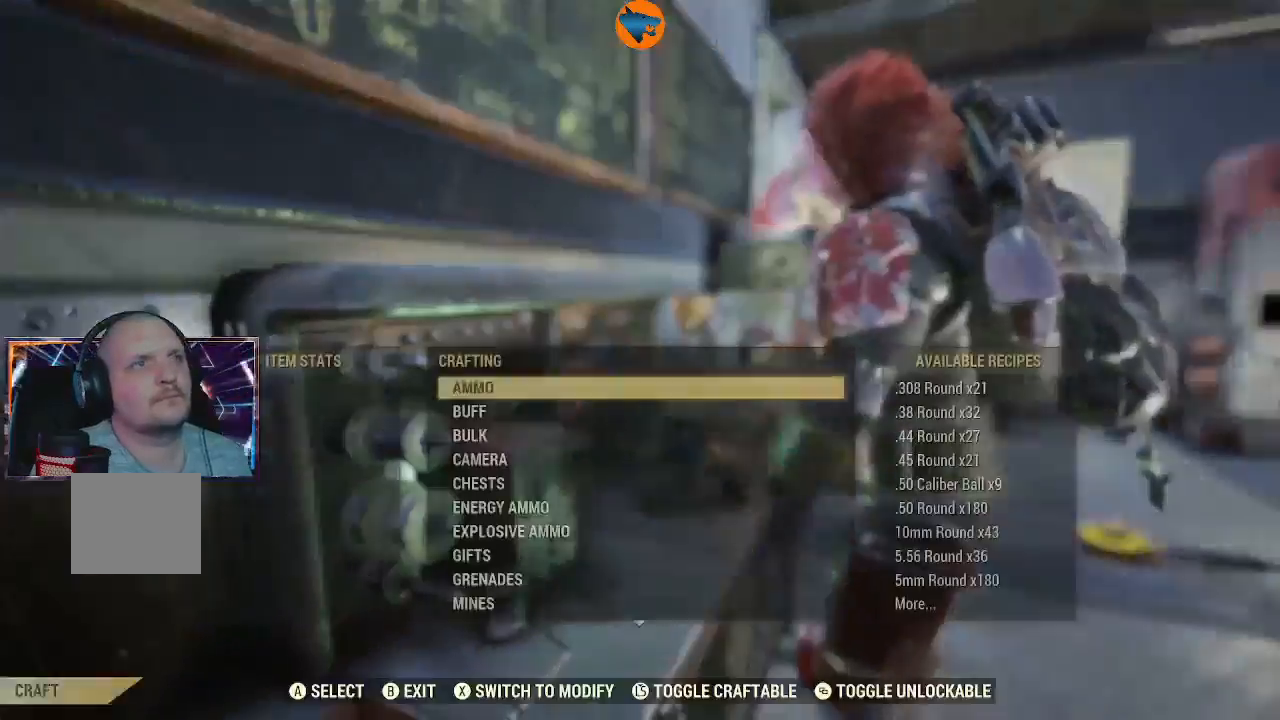
{"buttons": [], "left_stick": "center", "right_stick": "center", "events": []}
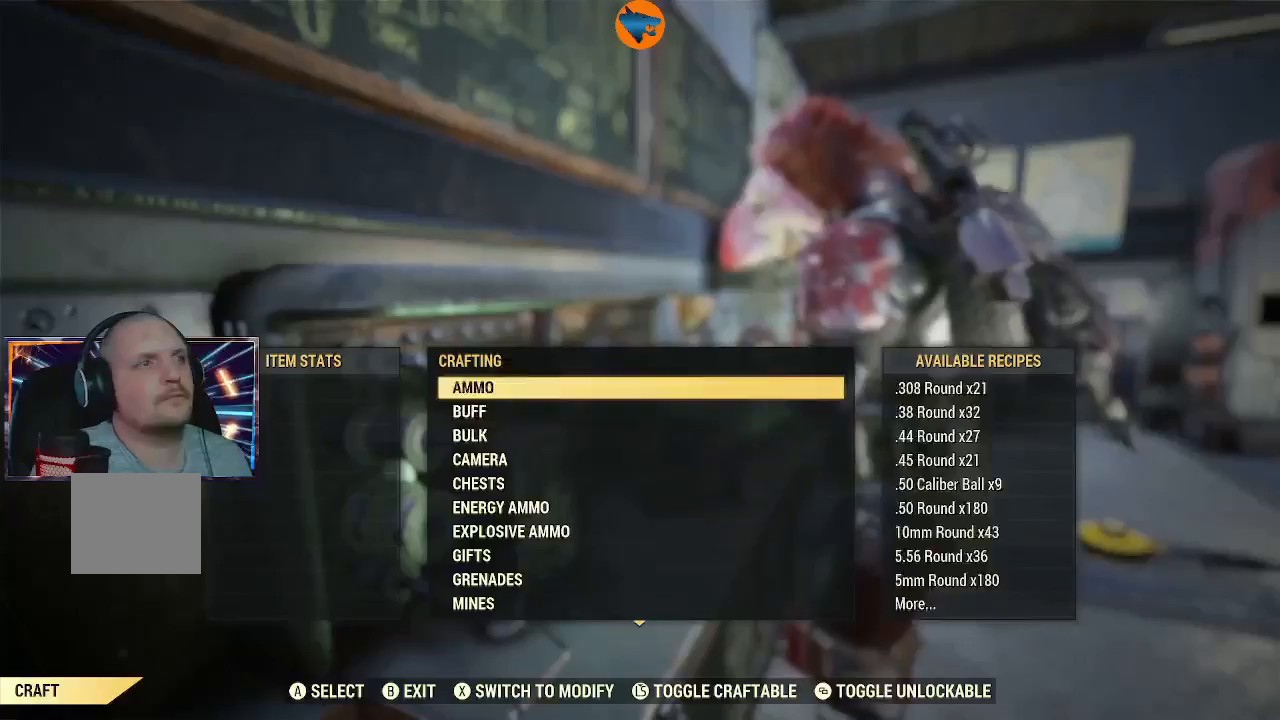
{"buttons": ["DPAD_DOWN"], "left_stick": "center", "right_stick": "center", "events": [[33, "DPAD_DOWN", "down"], [167, "DPAD_DOWN", "up"], [267, "DPAD_DOWN", "down"], [367, "DPAD_DOWN", "up"], [433, "DPAD_DOWN", "down"]]}
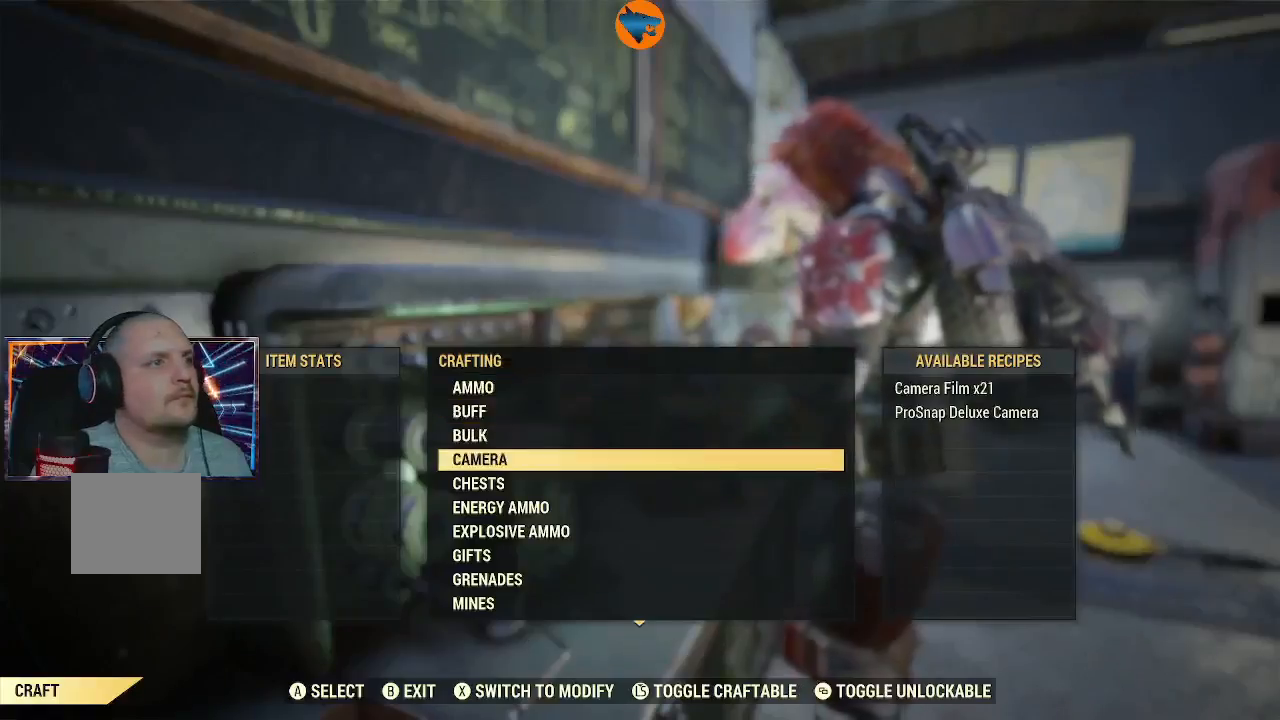
{"buttons": [], "left_stick": "center", "right_stick": "center", "events": [[33, "DPAD_DOWN", "up"], [367, "A", "down"], [400, "A", "up"]]}
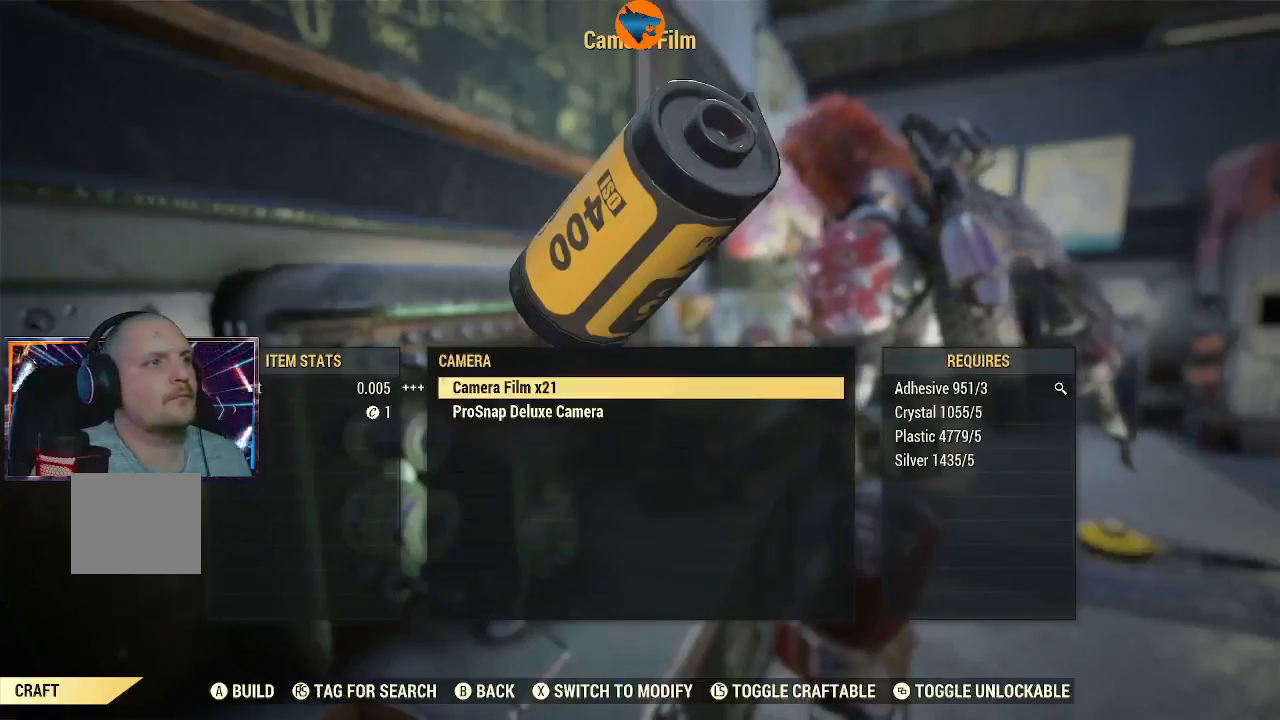
{"buttons": [], "left_stick": "center", "right_stick": "center", "events": []}
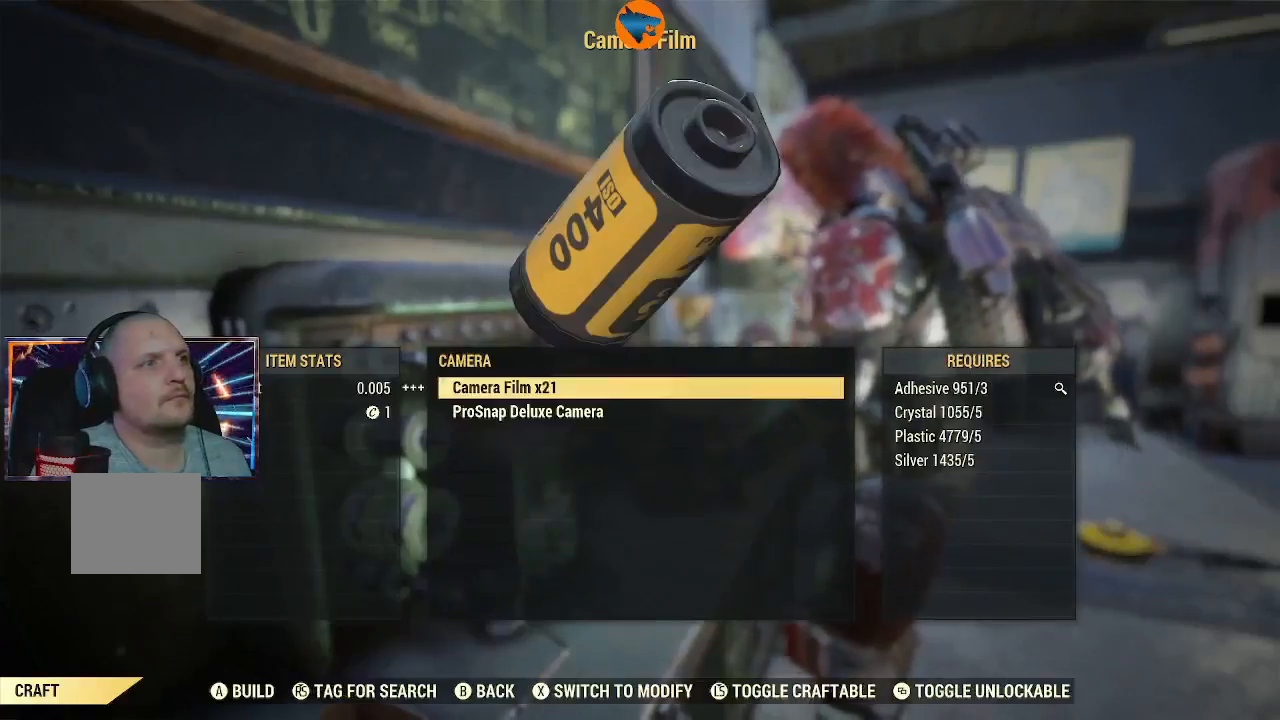
{"buttons": [], "left_stick": "center", "right_stick": "center", "events": []}
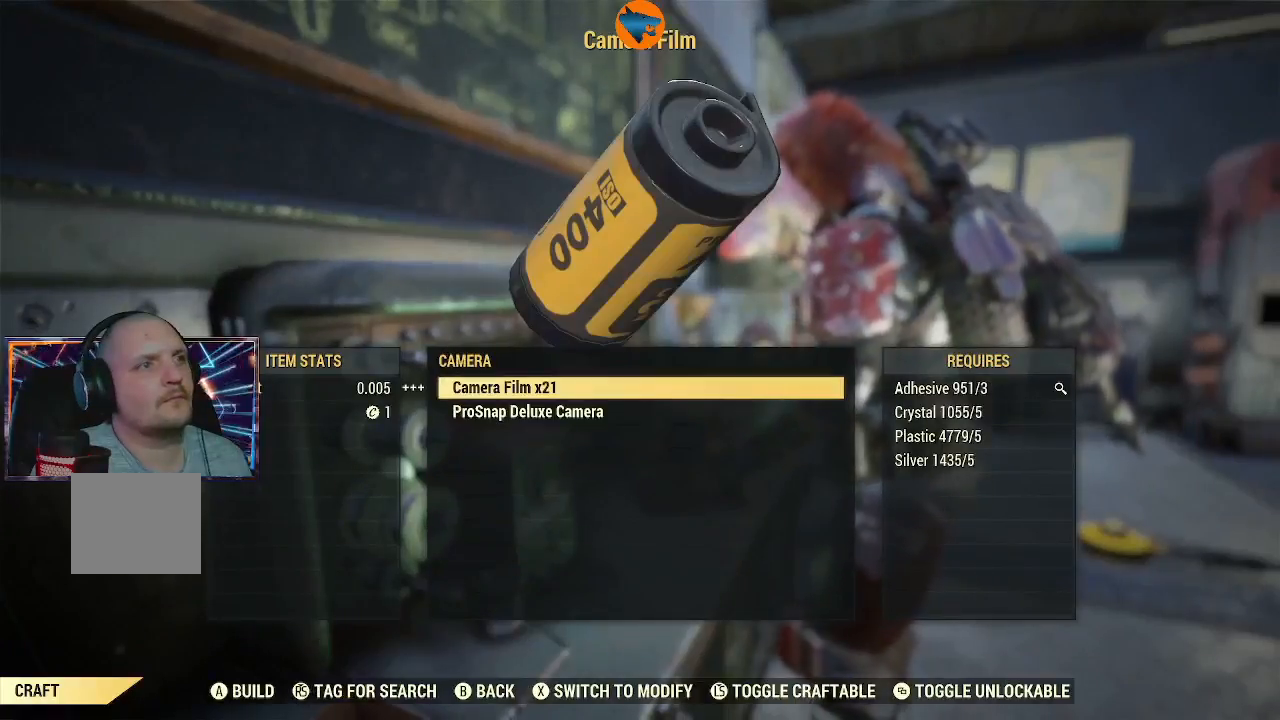
{"buttons": [], "left_stick": "center", "right_stick": "center", "events": [[100, "A", "down"], [200, "A", "up"]]}
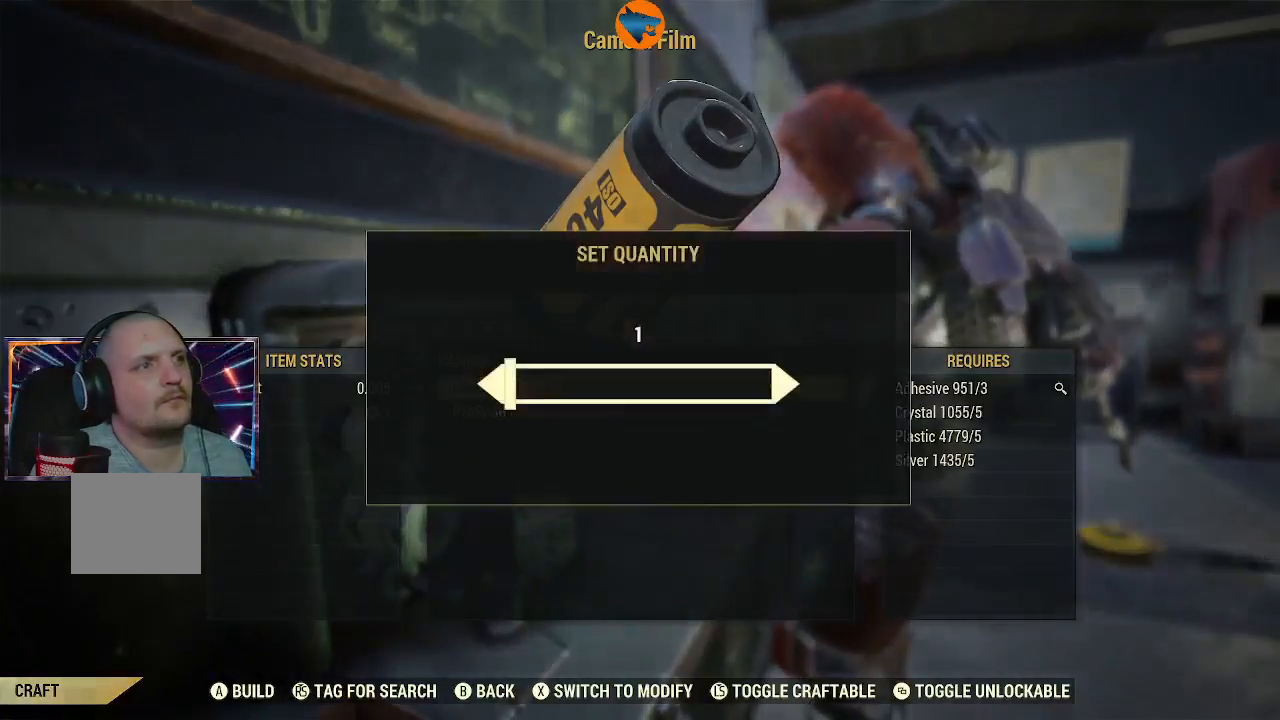
{"buttons": [], "left_stick": "center", "right_stick": "center", "events": [[400, "DPAD_RIGHT", "down"], [467, "DPAD_RIGHT", "up"]]}
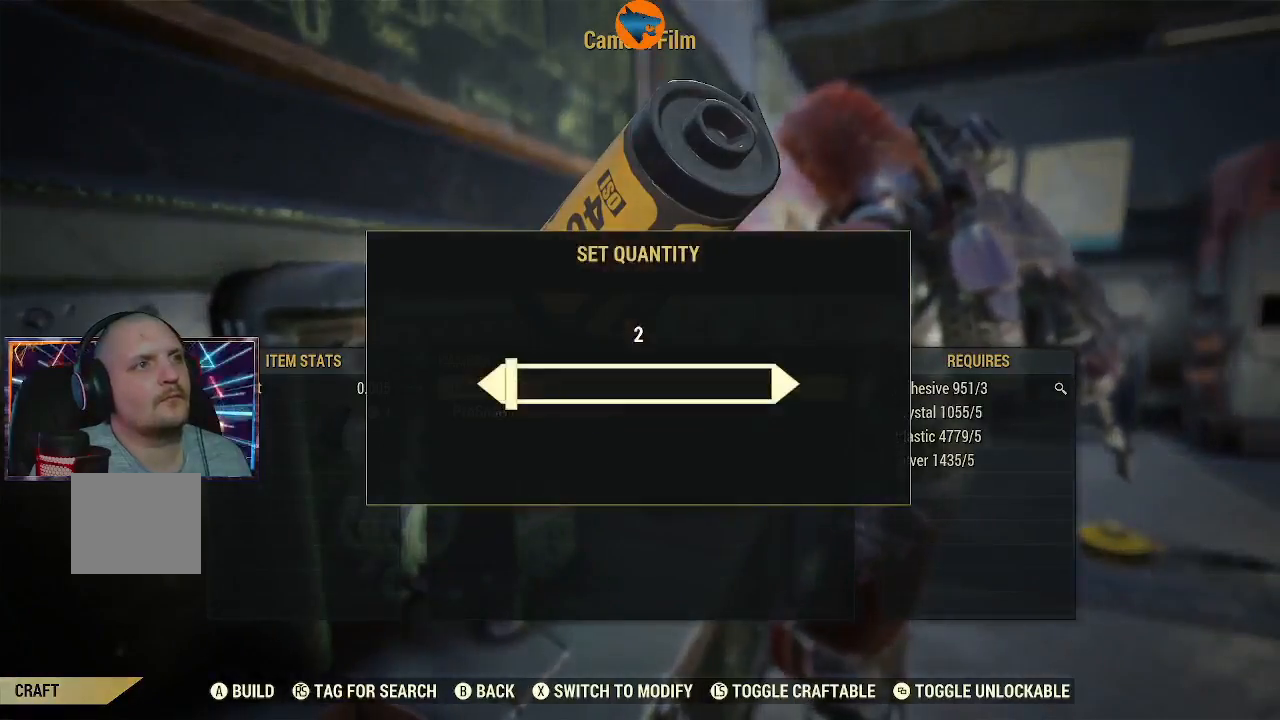
{"buttons": [], "left_stick": "center", "right_stick": "center", "events": [[200, "A", "down"], [300, "A", "up"]]}
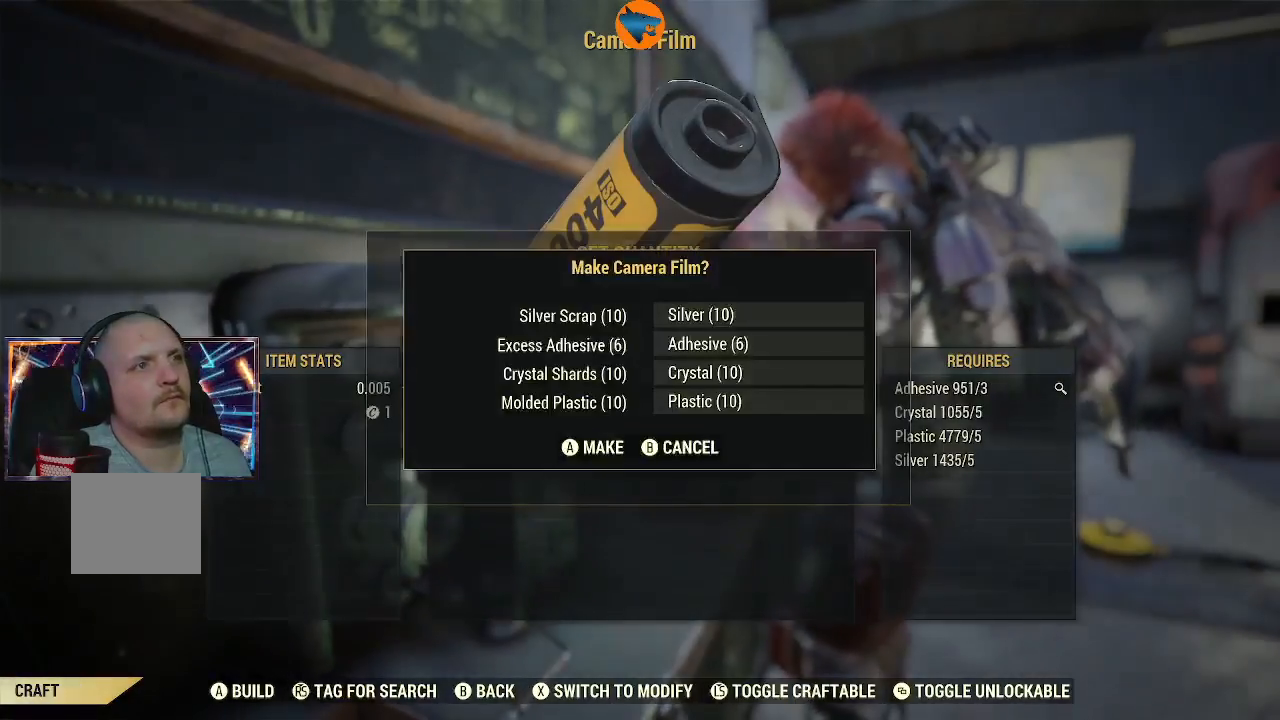
{"buttons": [], "left_stick": "center", "right_stick": "center", "events": [[233, "A", "down"], [300, "A", "up"]]}
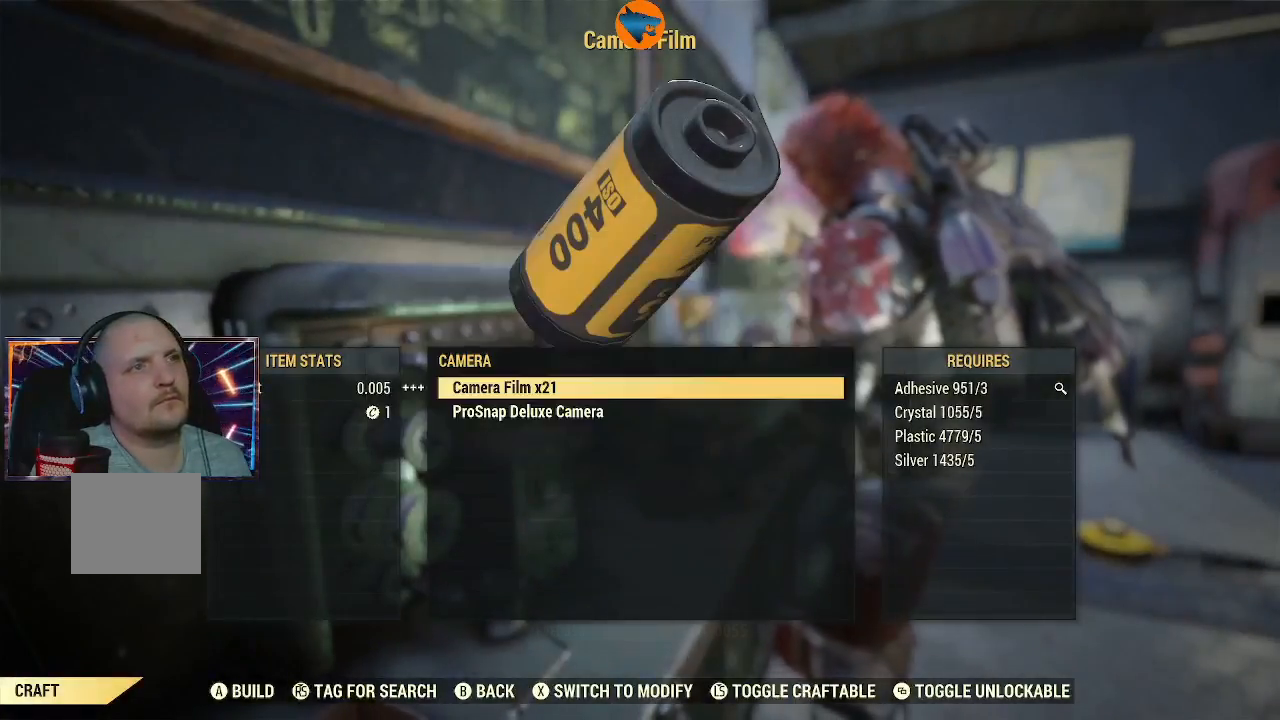
{"buttons": [], "left_stick": "center", "right_stick": "center", "events": []}
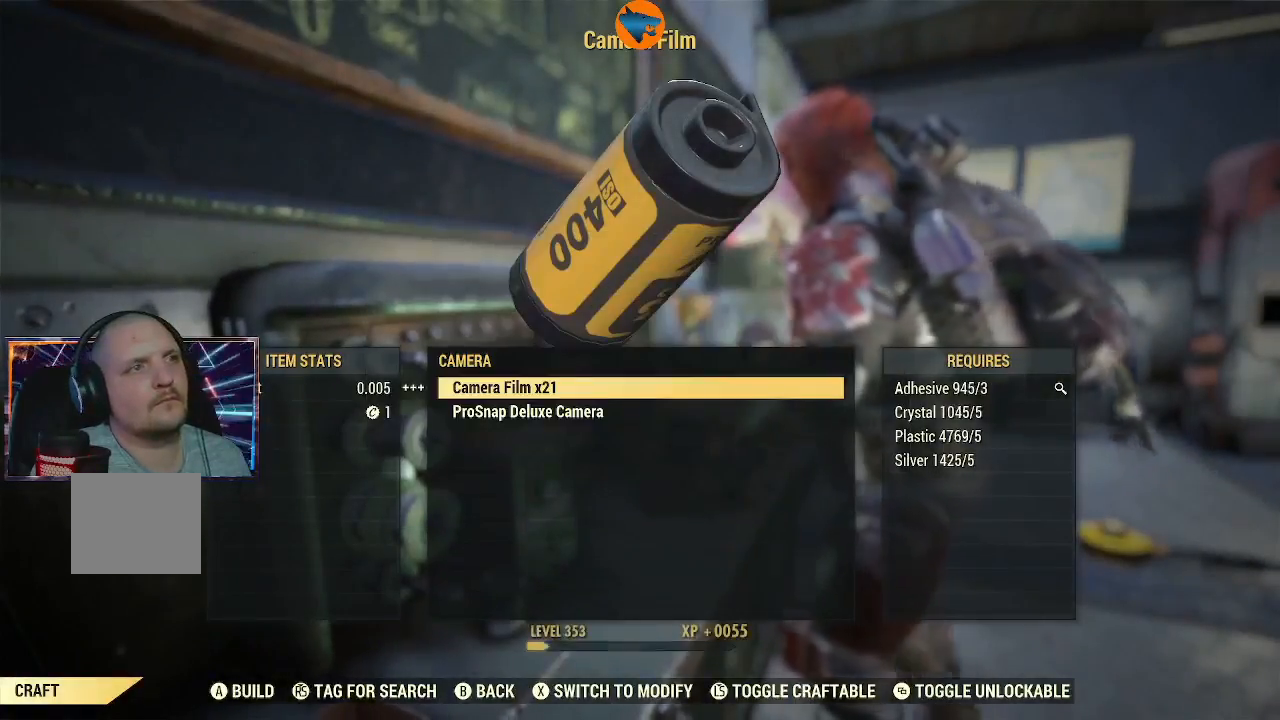
{"buttons": [], "left_stick": "center", "right_stick": "center", "events": [[433, "B", "down"], [500, "B", "up"]]}